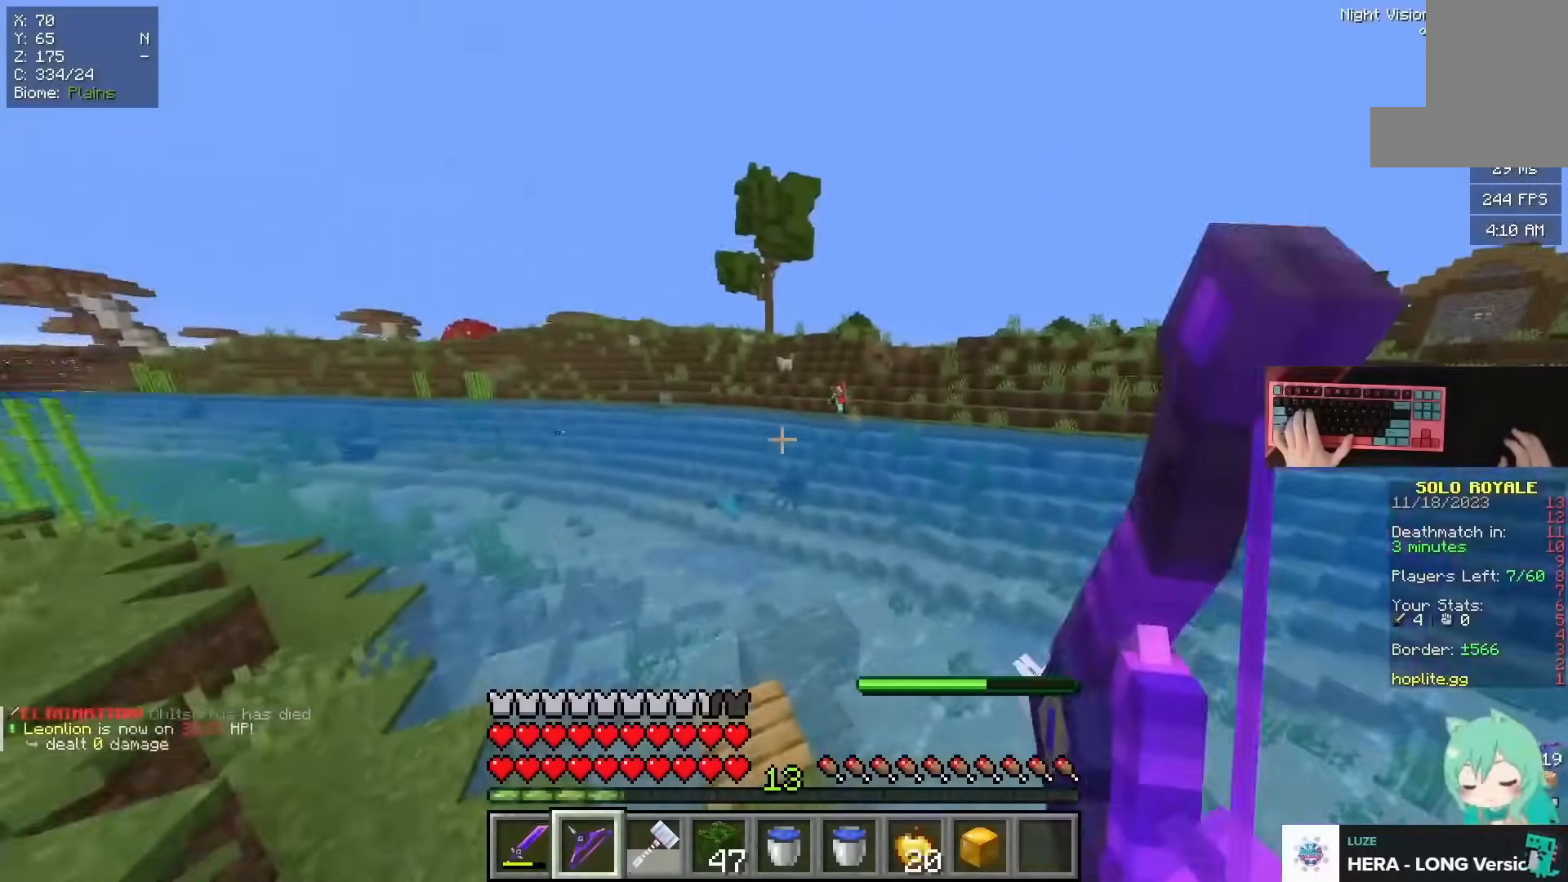
Gameplay with keyboard and mouse; each line is a JSON object with the keys and mouse buttons held at the frame after it. "events" lists presses ("down") and releases ("up") of "a", "d", "s", "space", "w", "mouse_left" and "mouse_right" between this image and that frame as [ms after this image, input, new state], when the widget could be followed in between. "mouse_left", "mouse_right" = the "left", "right" buttons of the "mouse" list. No other keys are recorded. Fast repeated clicks can show as one long hold. Mouse movement is not recorded.
{"keys": ["a", "d", "s"], "mouse": ["right"]}
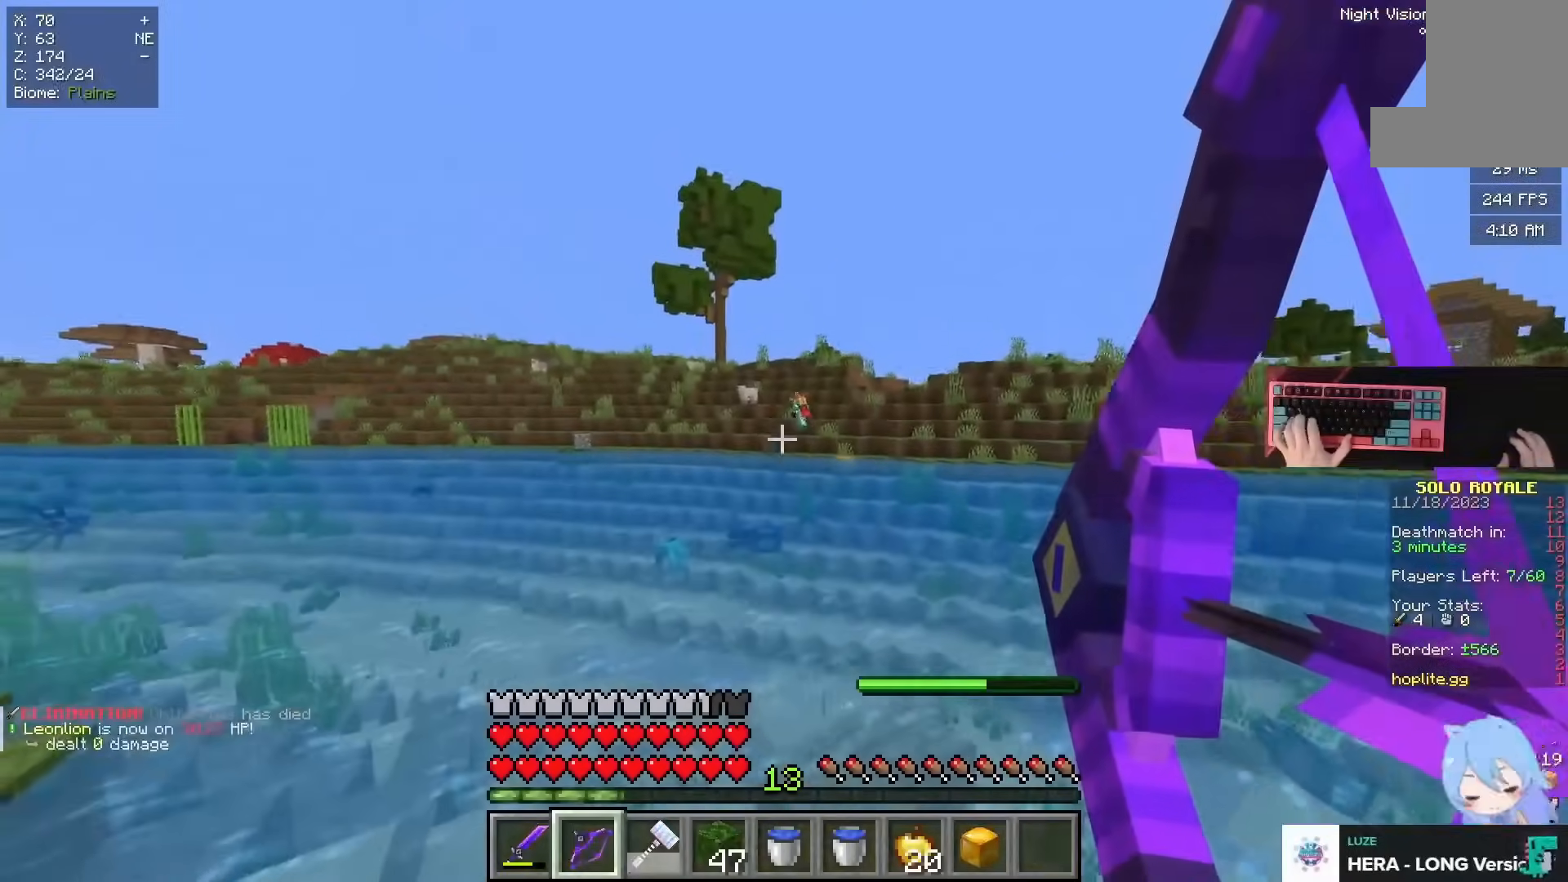
{"keys": ["a"], "mouse": ["right"]}
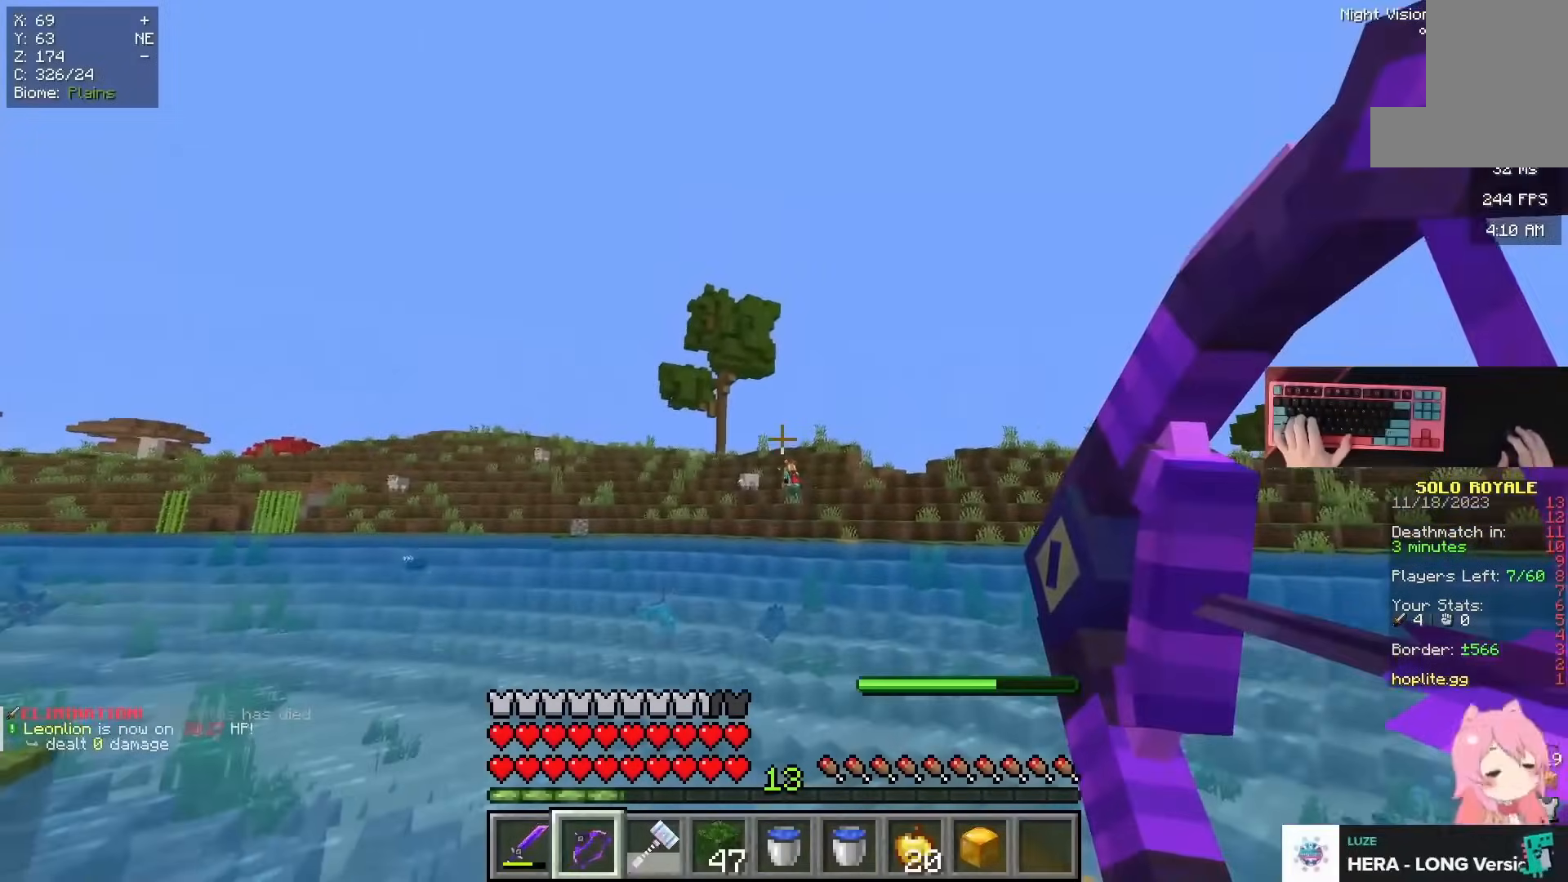
{"keys": ["a", "w"], "mouse": ["right"], "events": [[34, "mouse_right", "up"], [34, "space", "down"], [284, "space", "up"], [284, "w", "down"], [334, "mouse_right", "down"]]}
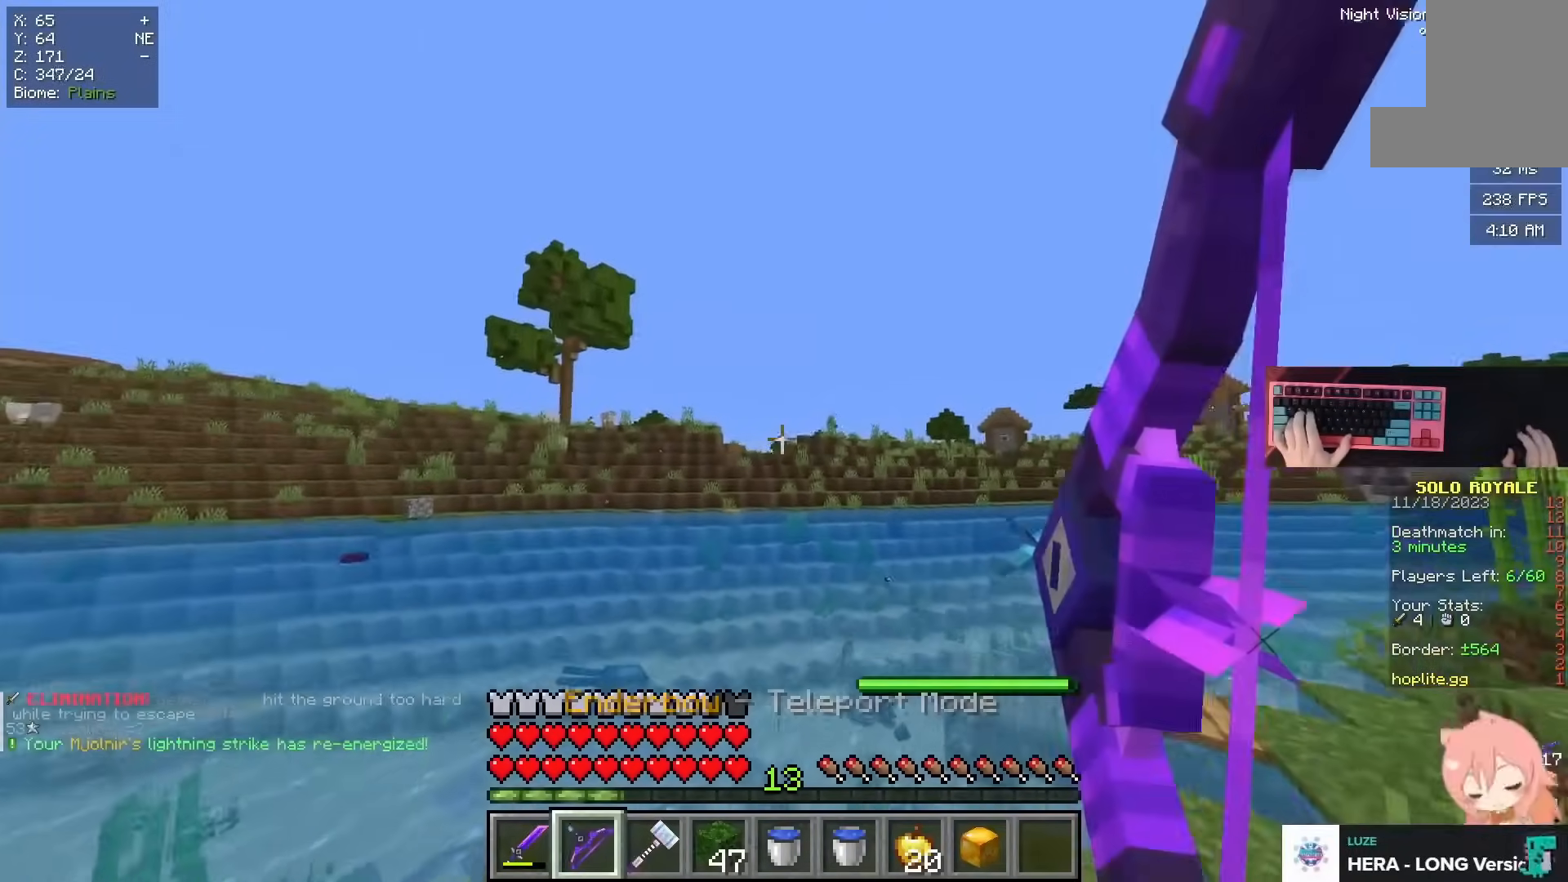
{"keys": [], "mouse": ["right"], "events": [[50, "w", "up"], [367, "a", "up"]]}
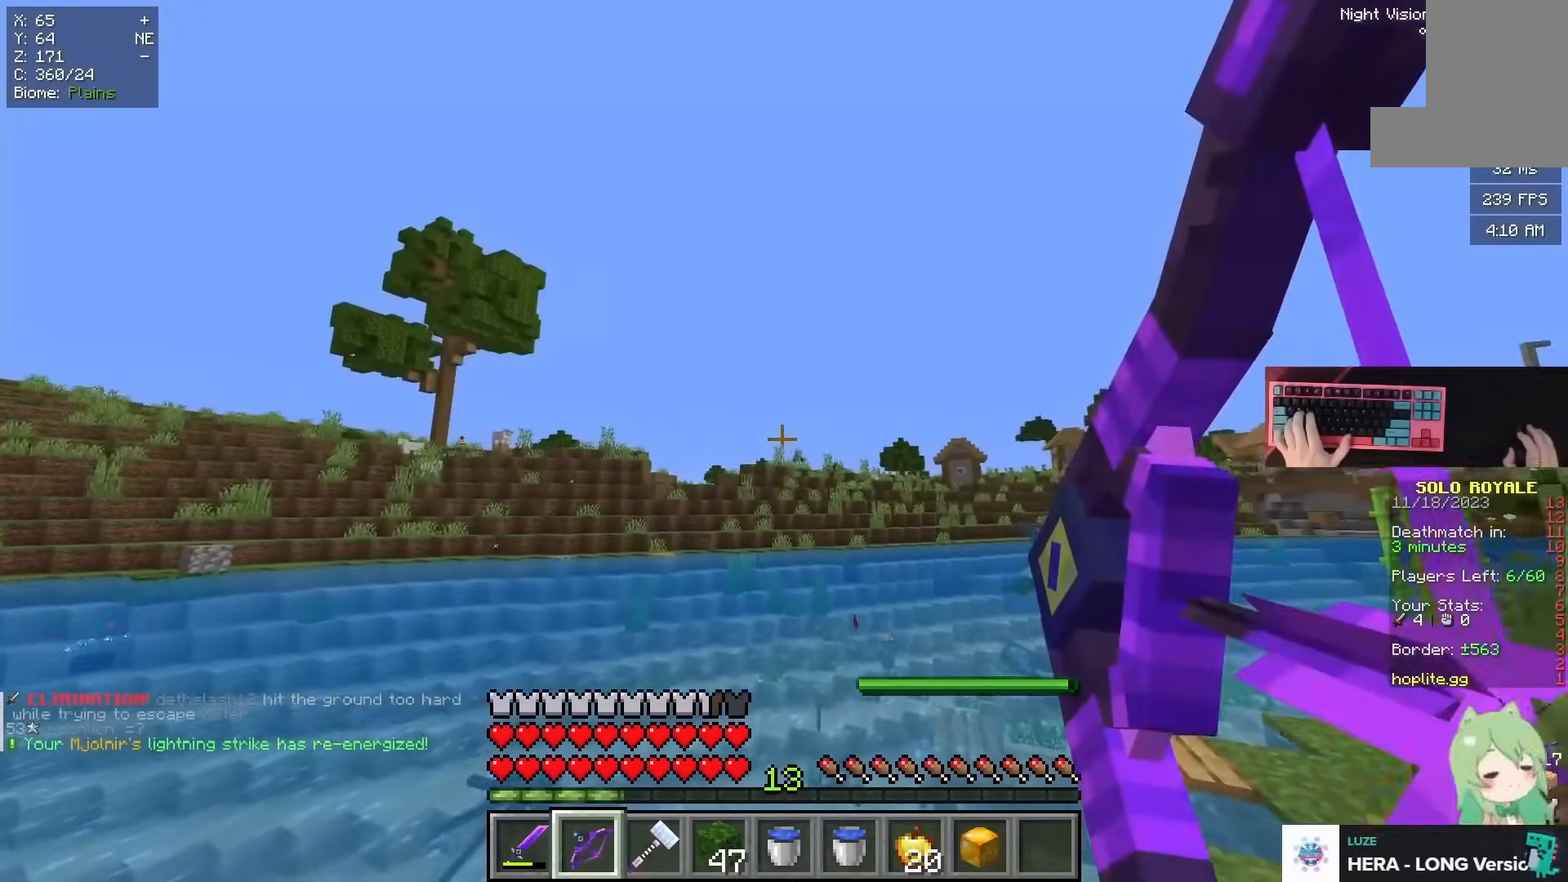
{"keys": [], "mouse": []}
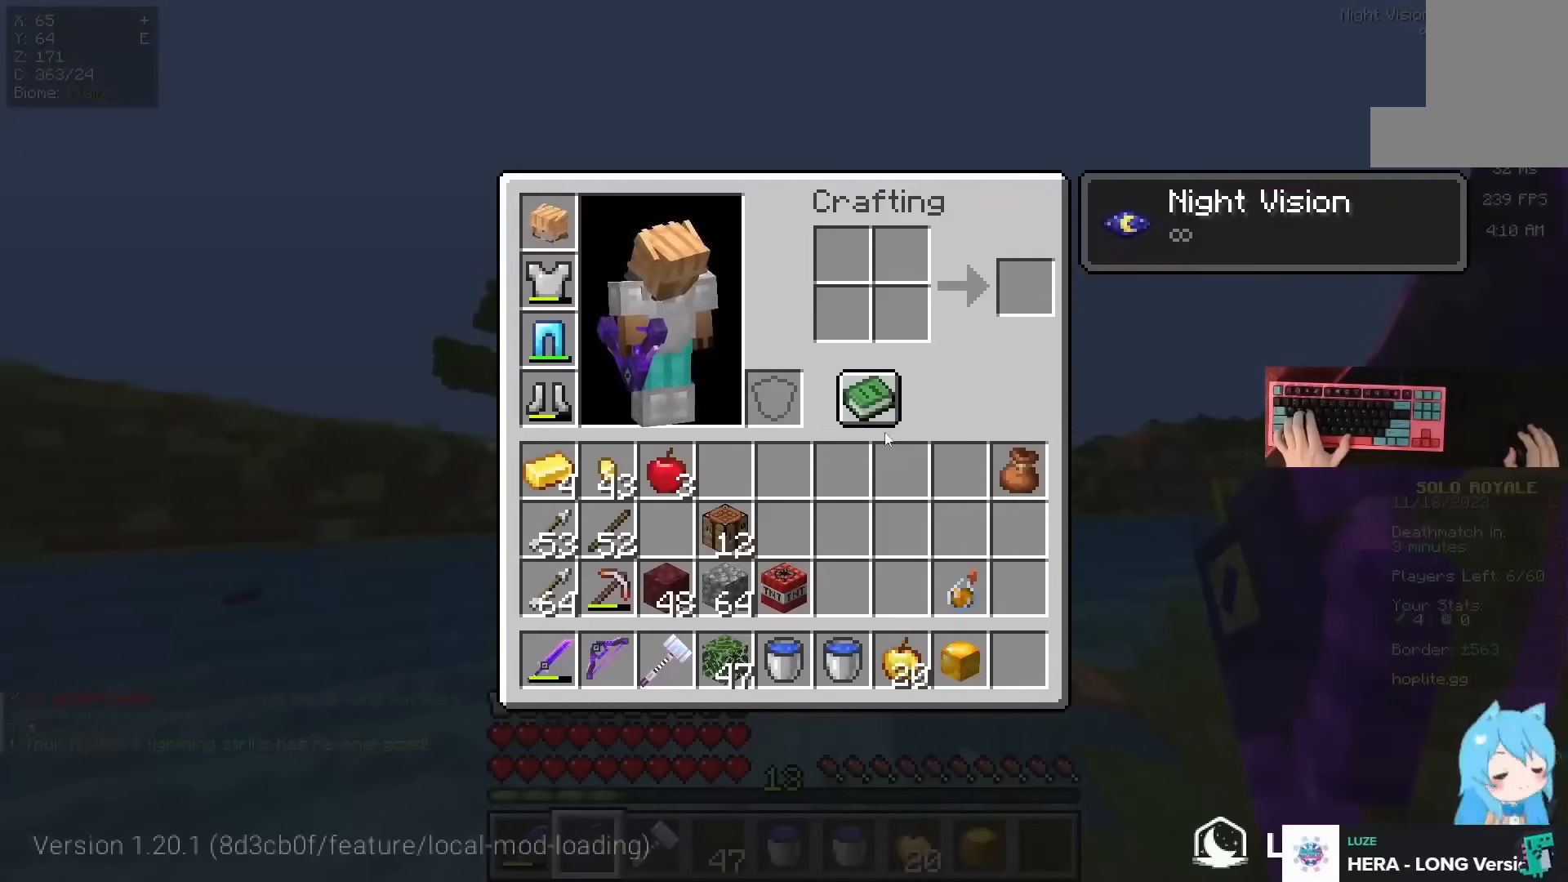
{"keys": [], "mouse": [], "events": []}
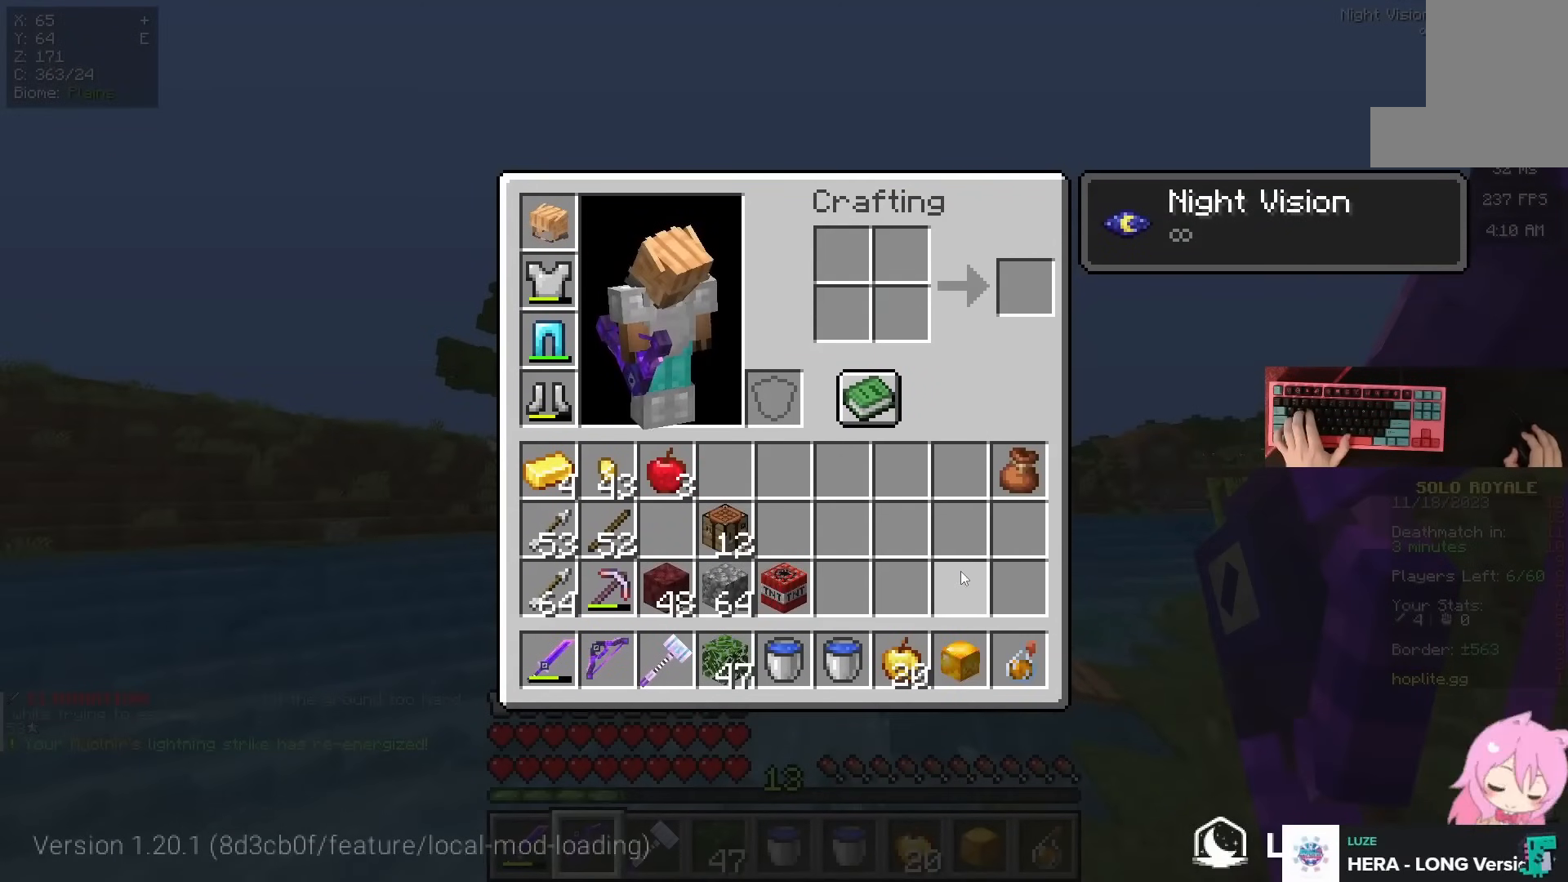
{"keys": ["d", "w"], "mouse": ["left"], "events": [[351, "w", "down"], [401, "mouse_left", "down"], [451, "d", "down"]]}